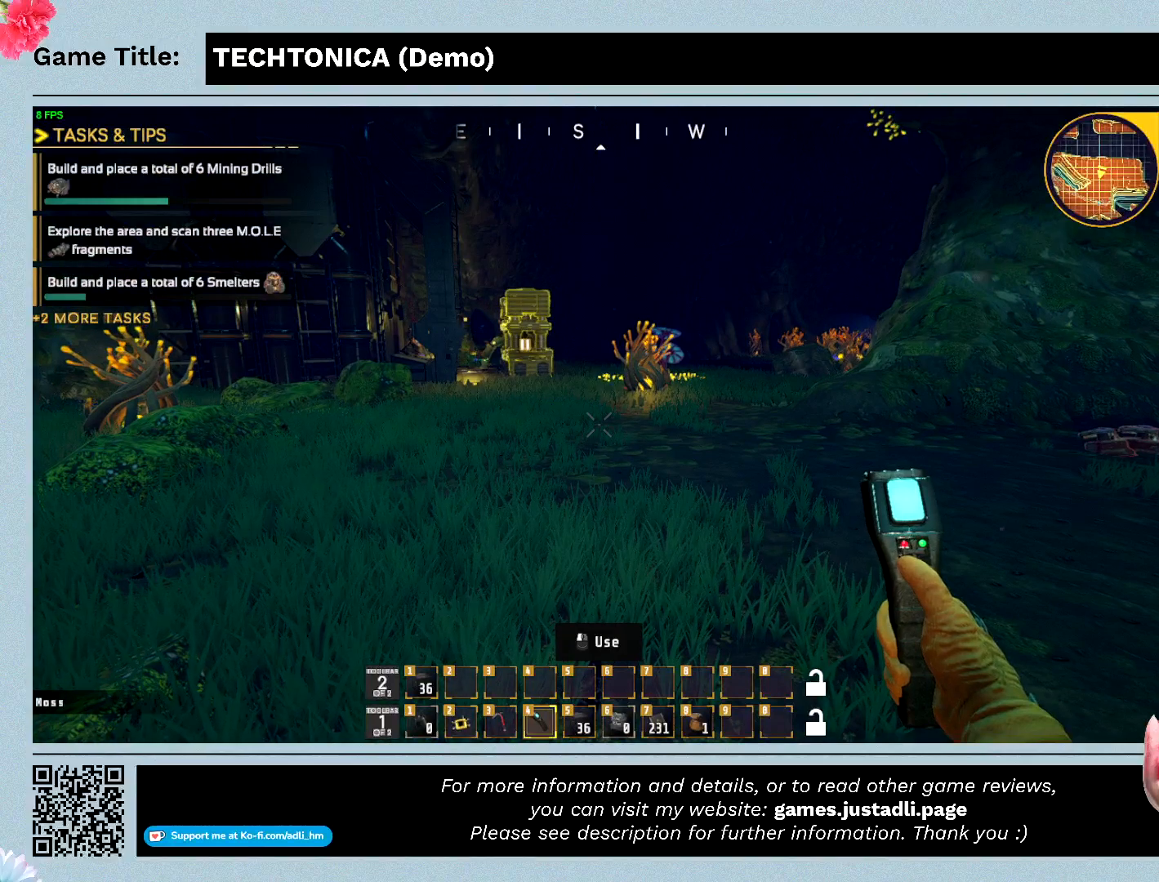
Gameplay with keyboard and mouse; each line is a JSON object with the keys and mouse buttons held at the frame after it. "events" lists presses ("down") and releases ("up") of "0", "1", "2", "3", "4", "5", "6", "7", "8", "9", "a", "alt", "b", "c", "caps_lock", "ctrl", "d", "down", "e", "escape", "f", "f1", "f2", "f3", "f4", "f5", "f6", "f7", "f8", "g", "h", "i", "j", "k", "l", "left", "m", "n", "o", "p", "q", "r", "return", "right", "s", "shift", "space", "t", "tab", "tilde", "u", "up", "v", "w", "x", "y", "z" and "mouse_wheel" between this image and that frame as [ms after this image, input, new state], when the widget could be followed in between. "mouse_wheel" = the "wheel" button of the "mouse" list. No other keys are recorded. "wheel" means that the mouse wheel is clicked or scrolled. Mouse movement is not recorded.
{"keys": ["w"], "mouse": [], "events": [[100, "w", "down"]]}
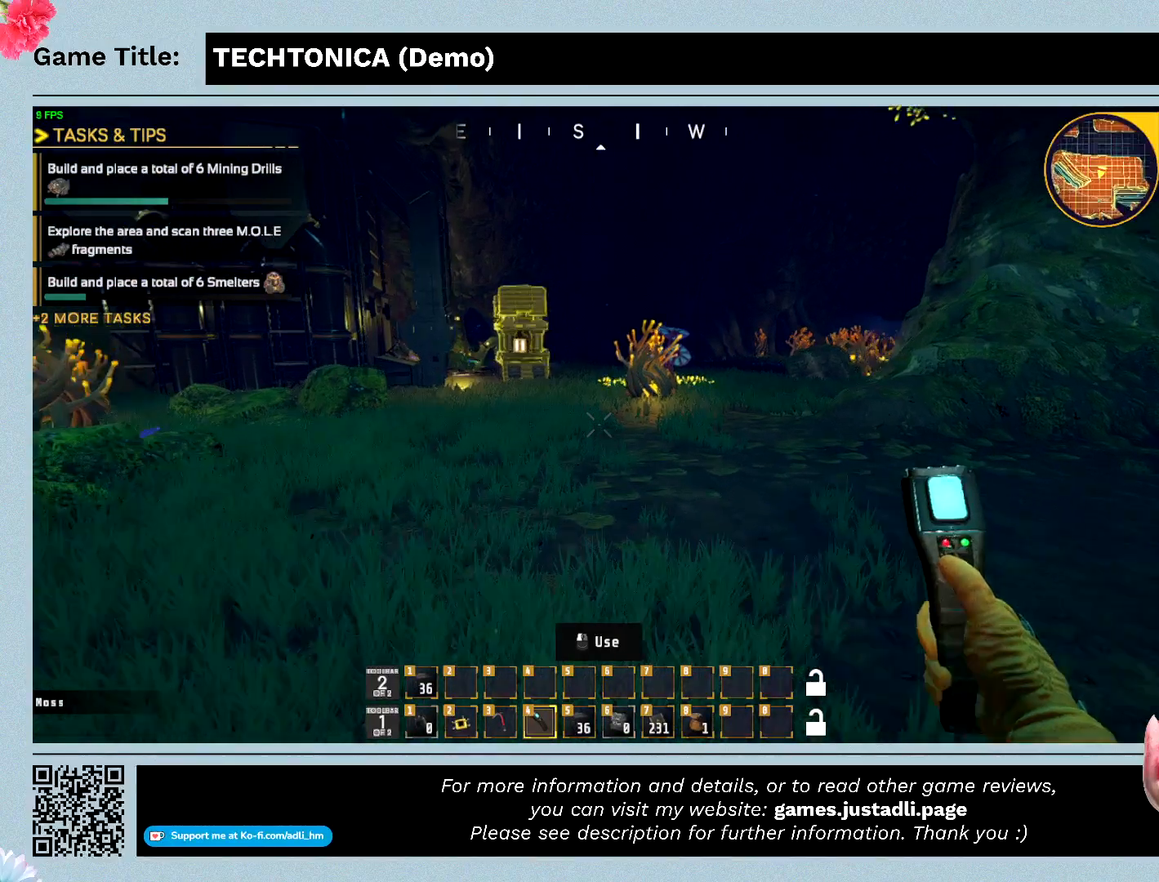
{"keys": ["shift", "w"], "mouse": [], "events": [[233, "shift", "down"]]}
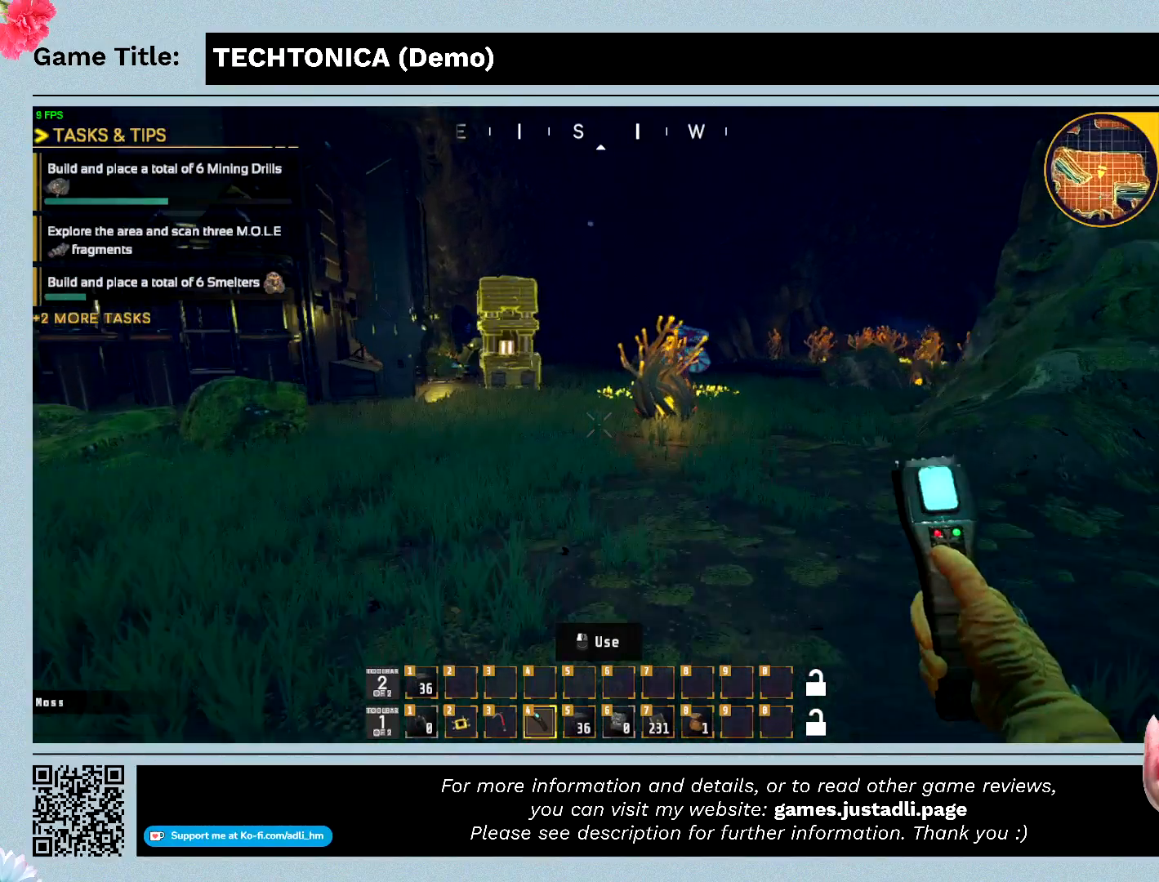
{"keys": ["shift", "w"], "mouse": [], "events": []}
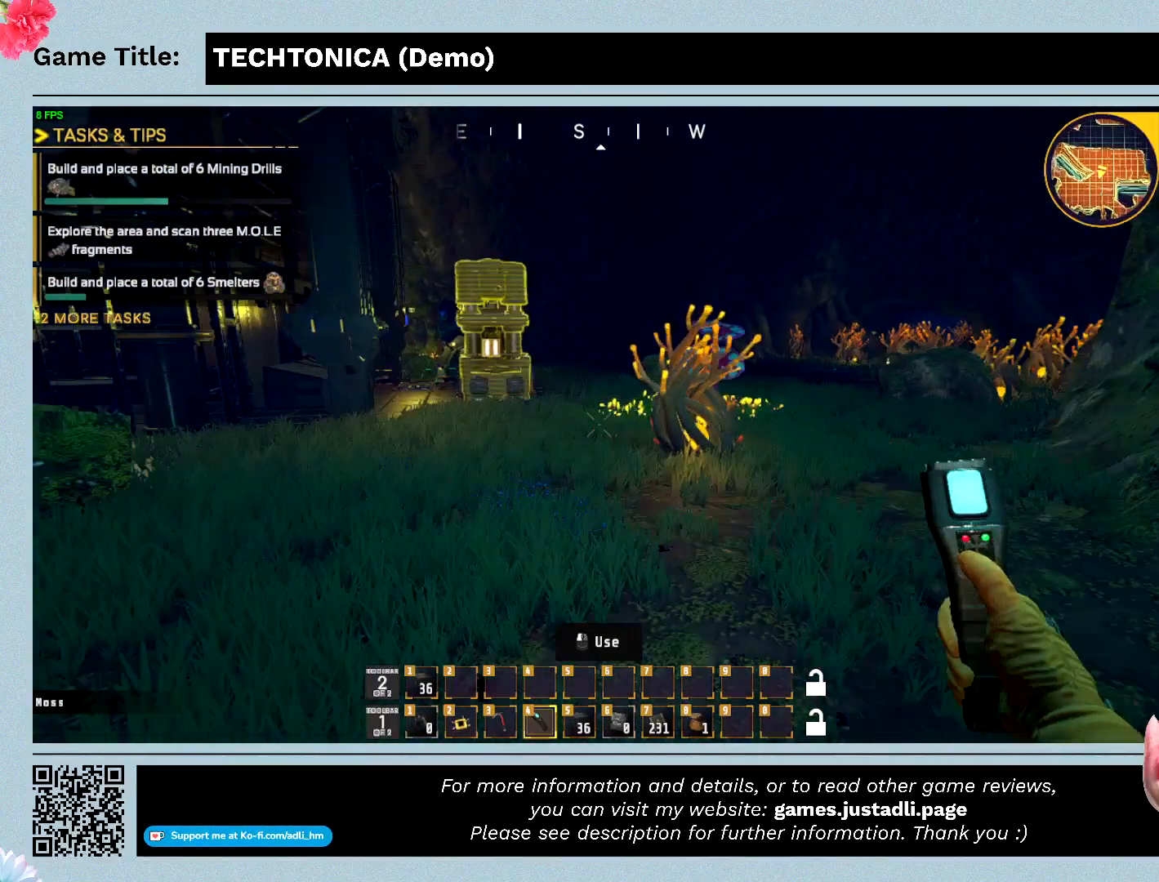
{"keys": ["shift", "w"], "mouse": [], "events": []}
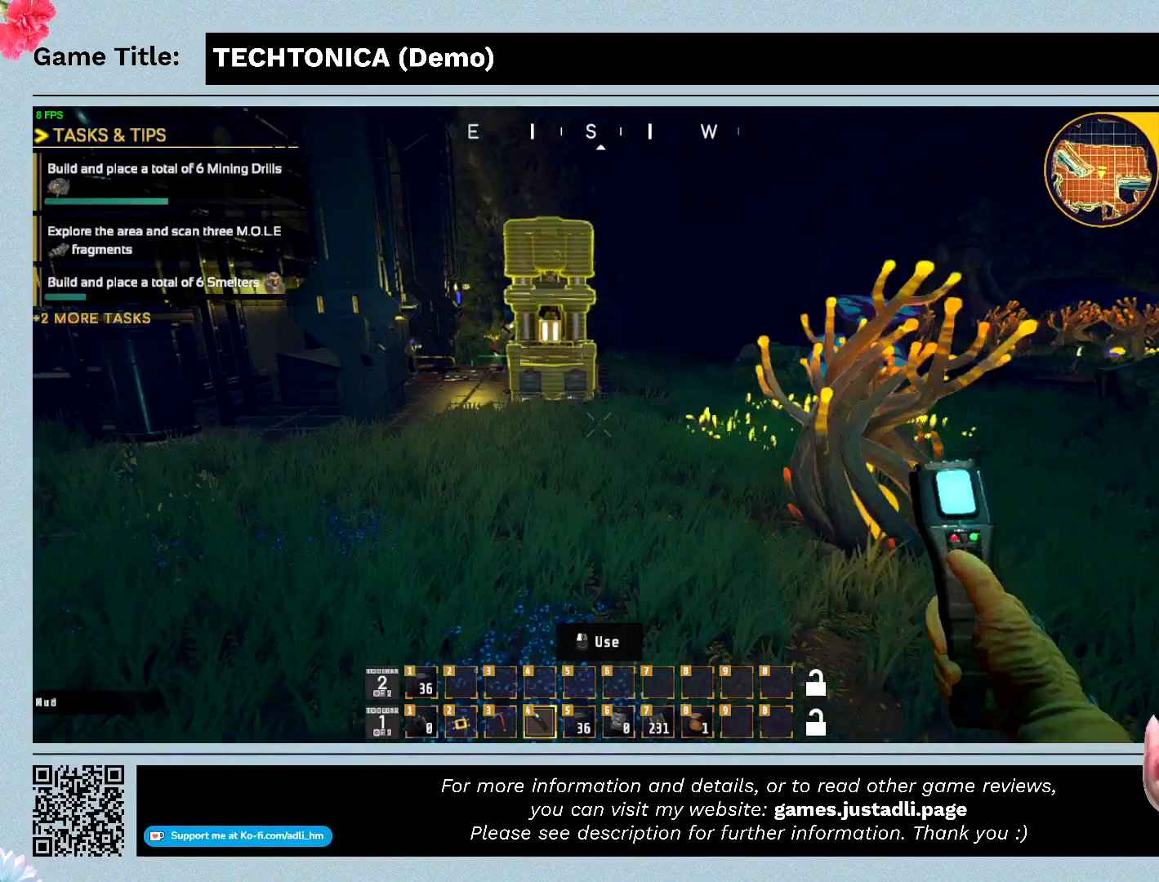
{"keys": ["shift", "w"], "mouse": [], "events": []}
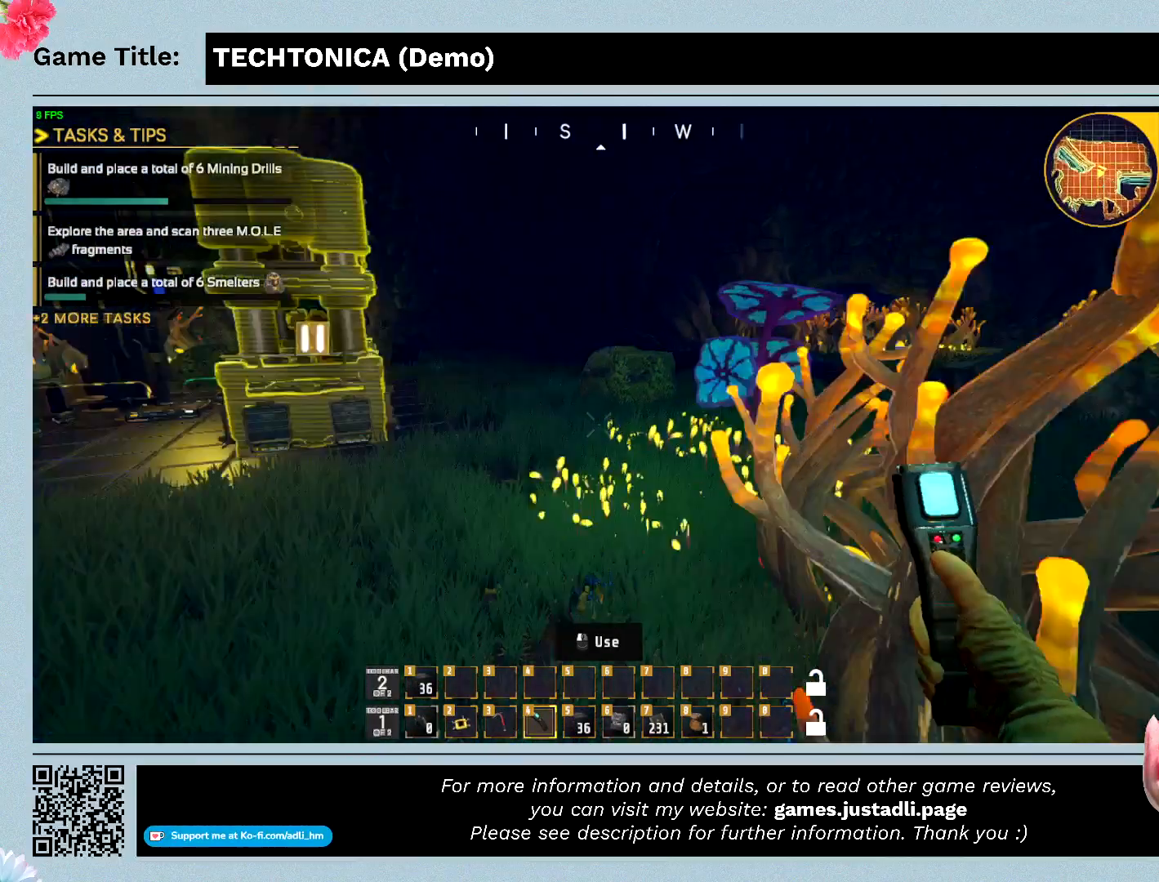
{"keys": ["shift", "w"], "mouse": [], "events": []}
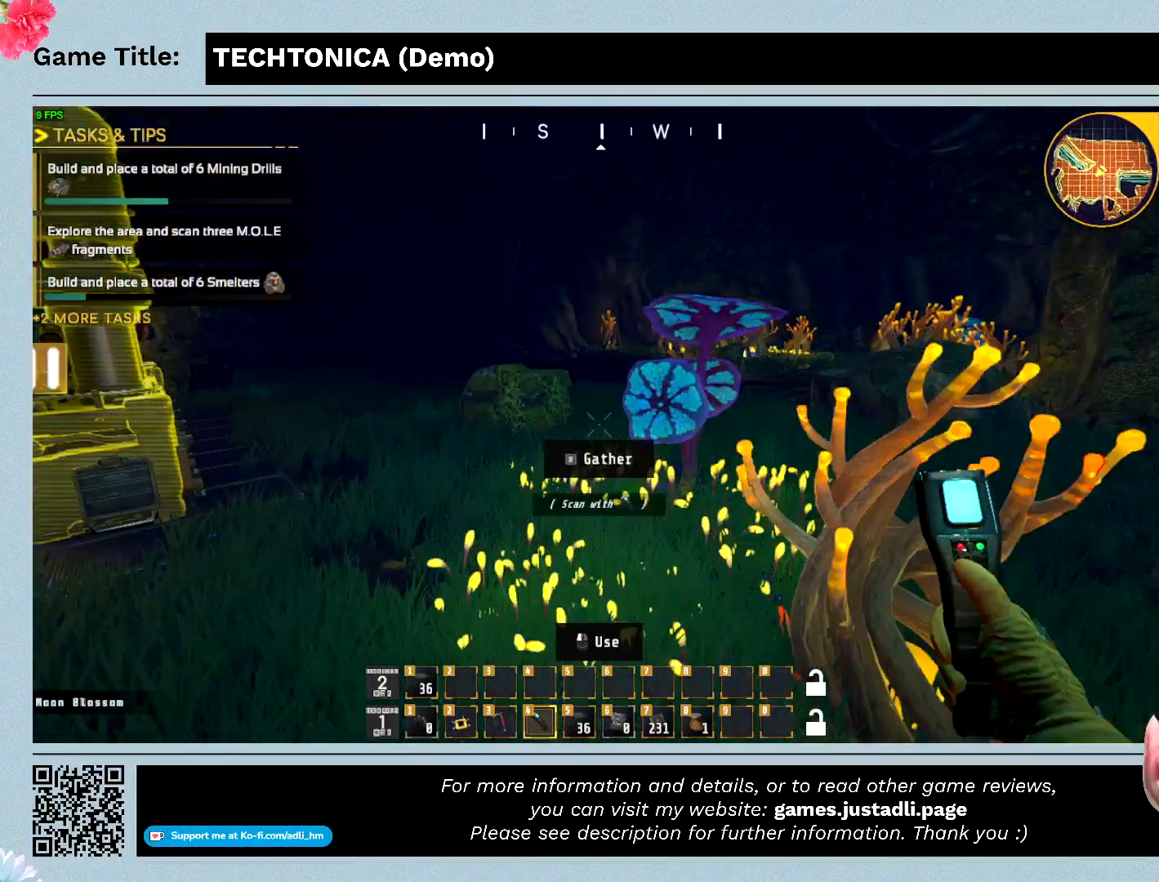
{"keys": ["shift", "w"], "mouse": [], "events": []}
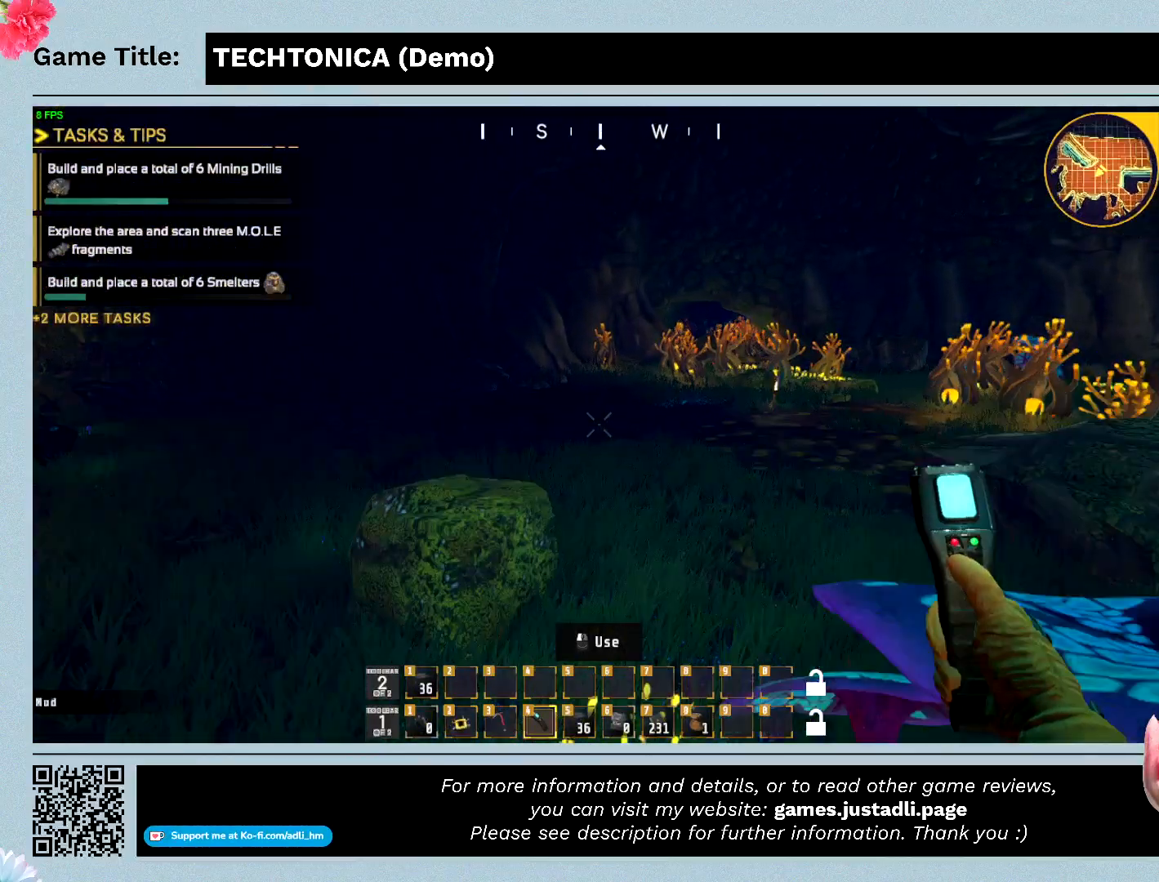
{"keys": ["shift", "w"], "mouse": [], "events": []}
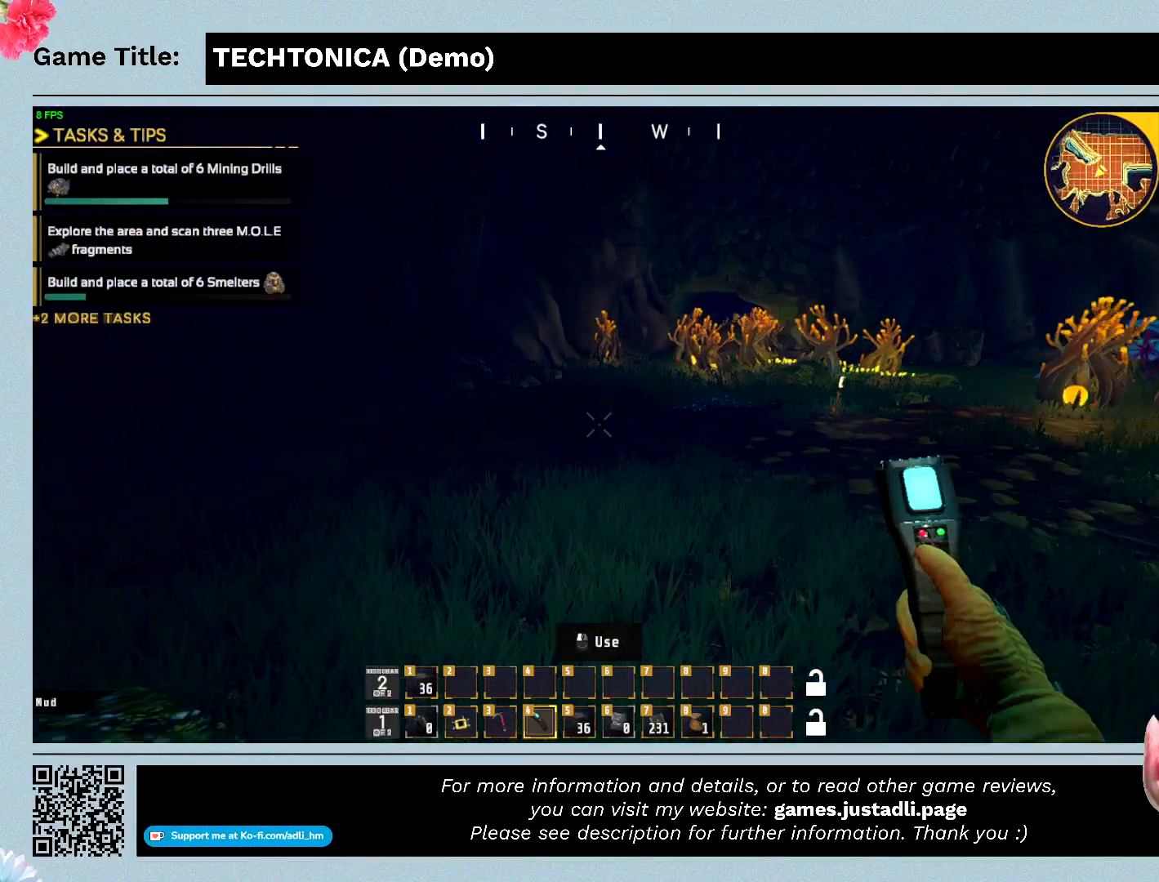
{"keys": ["shift", "w"], "mouse": [], "events": []}
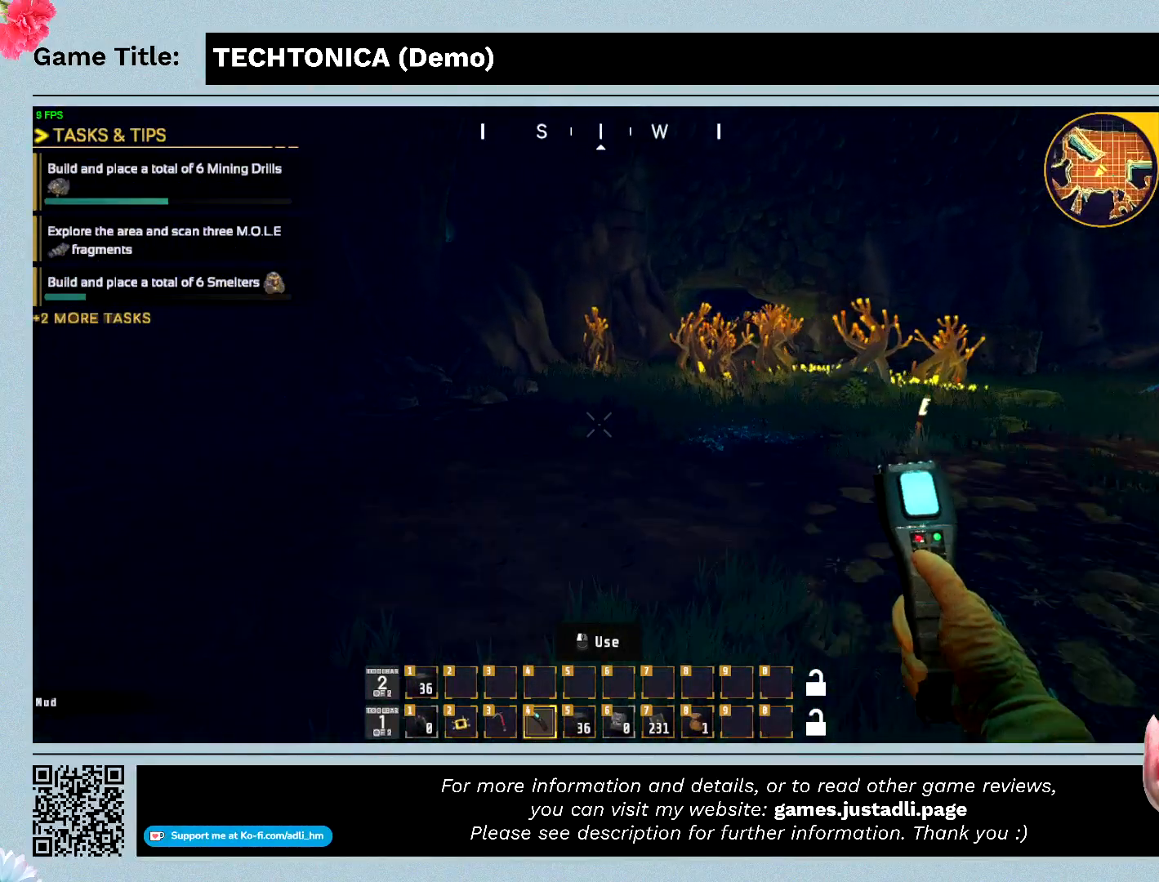
{"keys": ["shift", "w"], "mouse": [], "events": []}
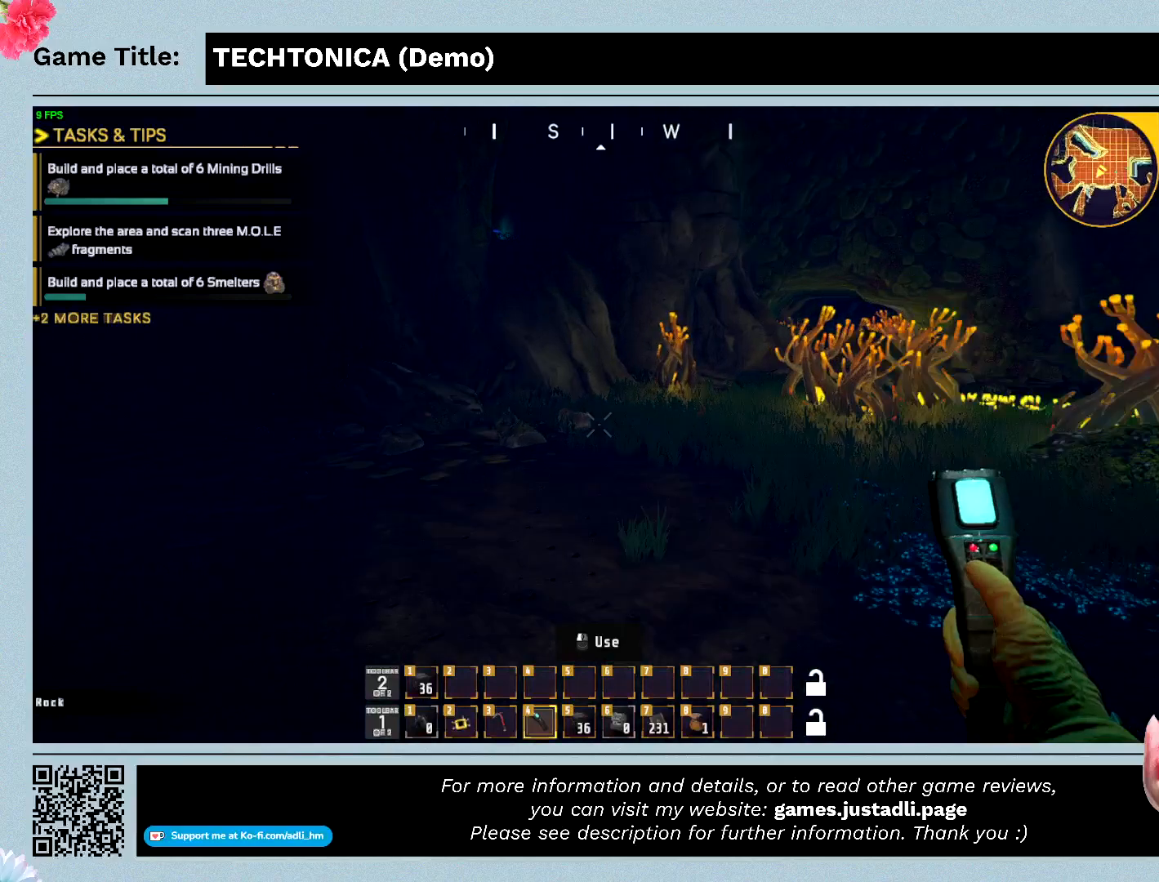
{"keys": ["shift", "w"], "mouse": [], "events": []}
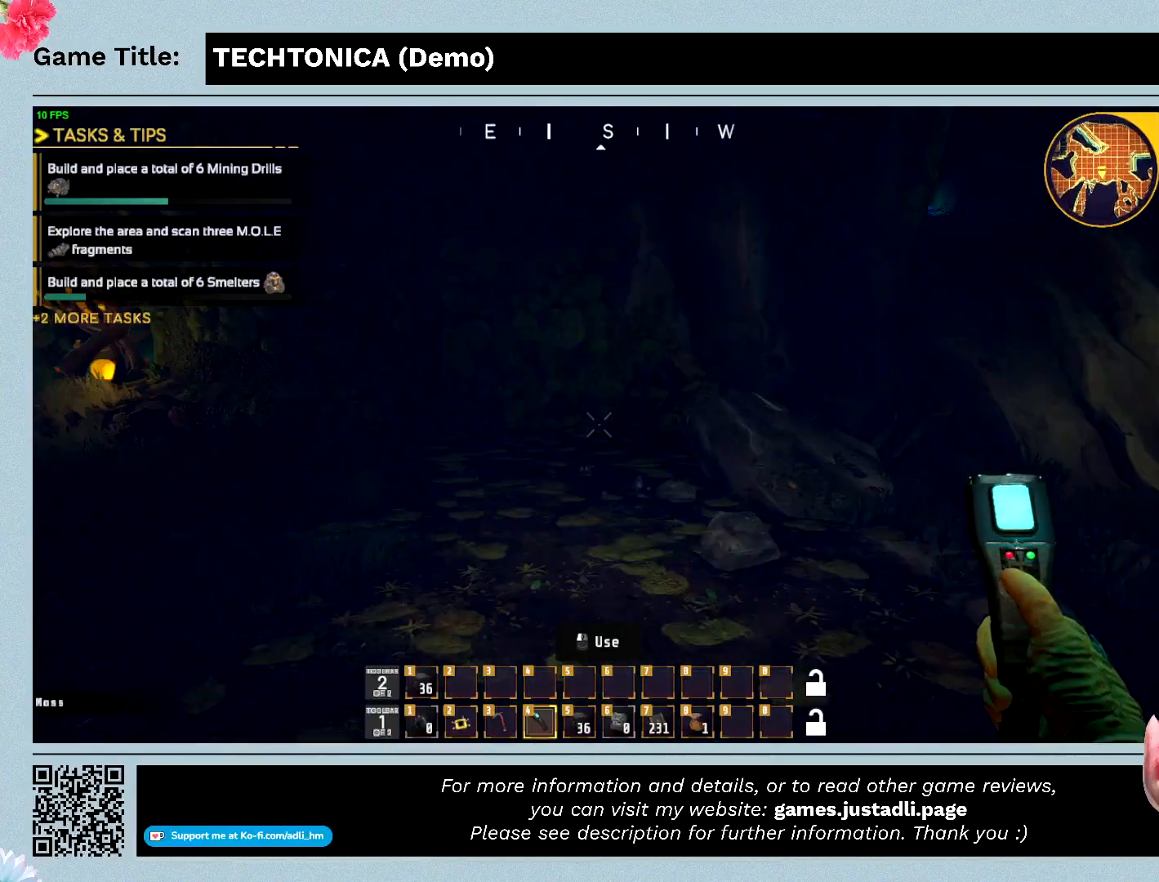
{"keys": ["shift", "w"], "mouse": [], "events": []}
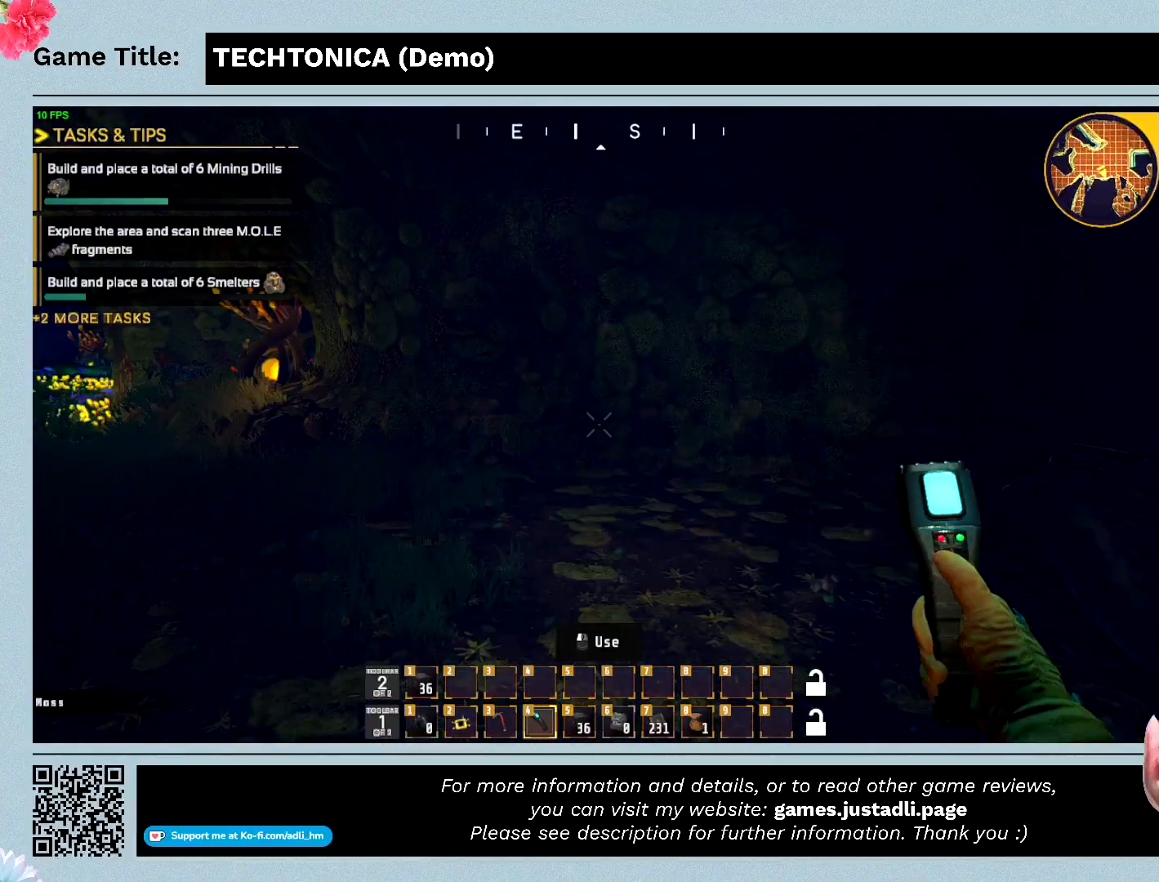
{"keys": ["shift", "w"], "mouse": [], "events": []}
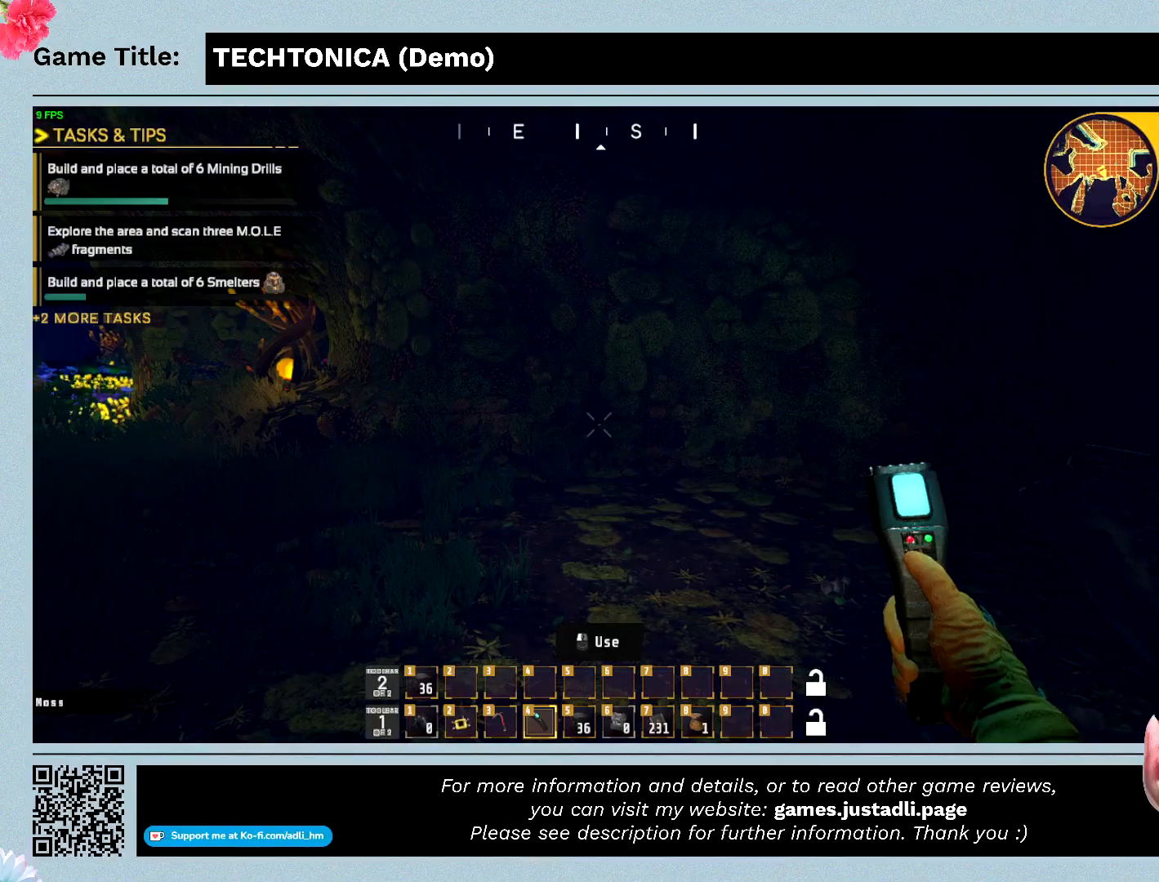
{"keys": [], "mouse": []}
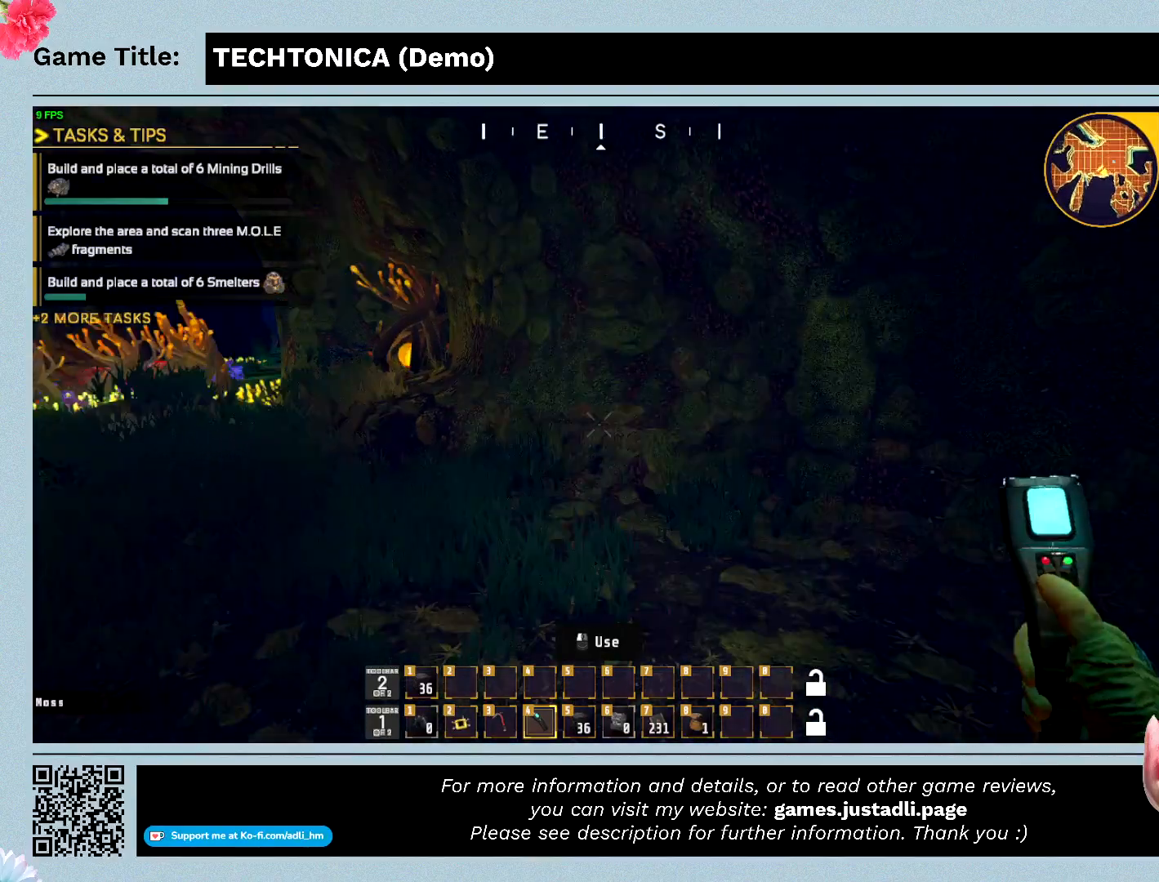
{"keys": ["shift", "w"], "mouse": [], "events": [[133, "w", "down"], [333, "shift", "down"]]}
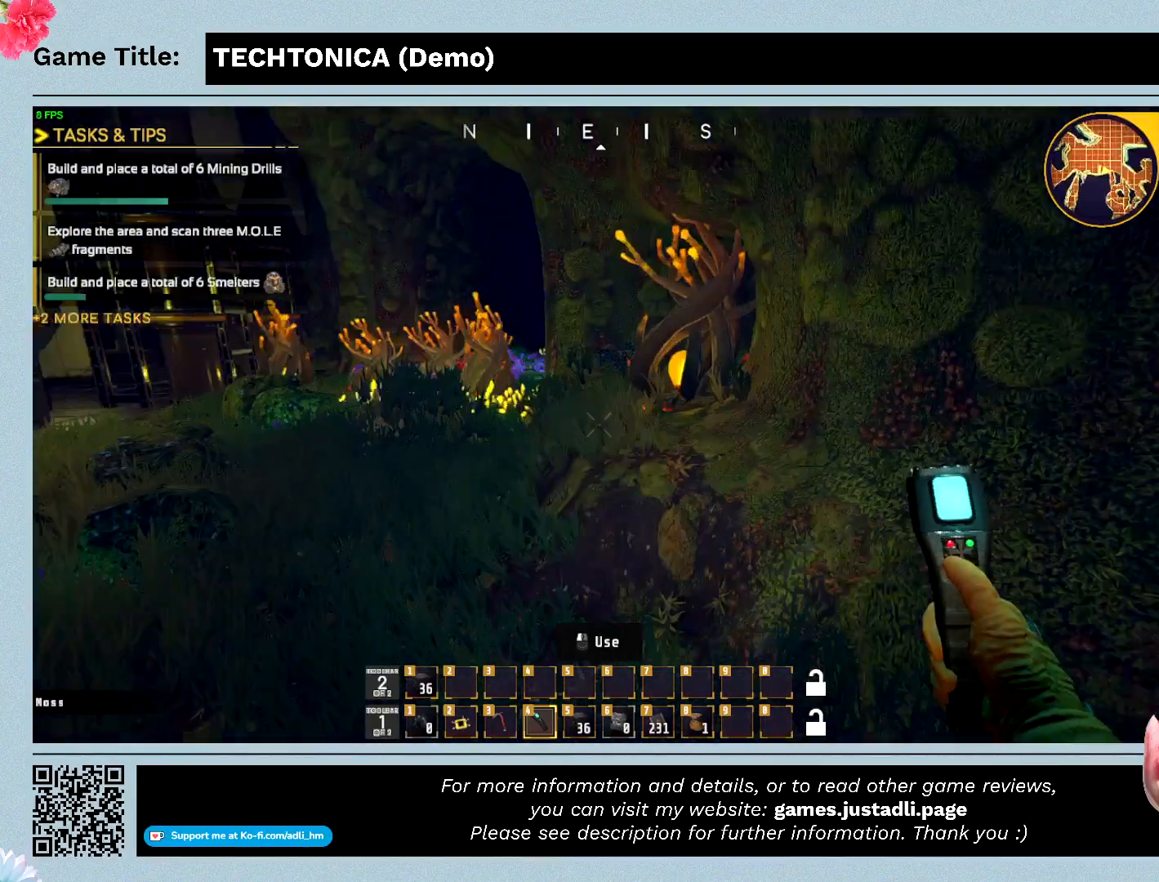
{"keys": ["shift", "w"], "mouse": [], "events": []}
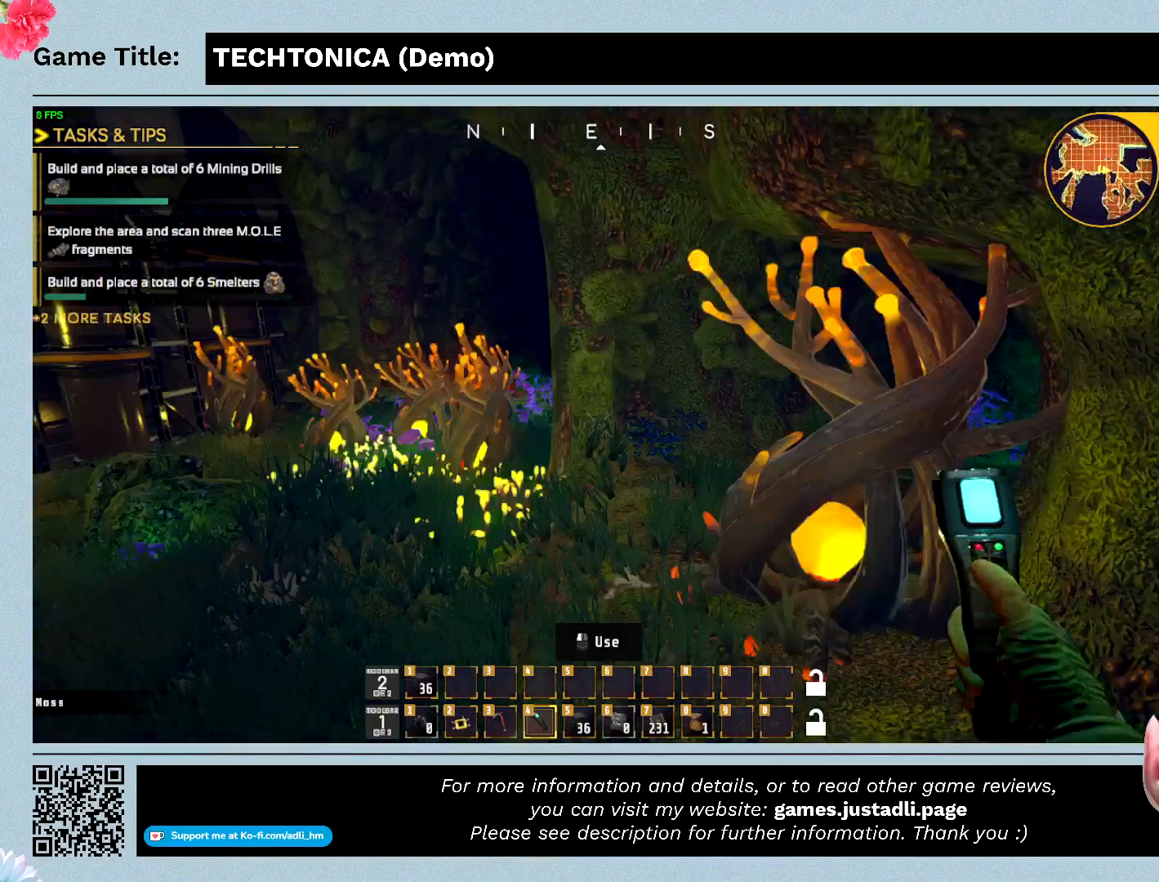
{"keys": ["shift", "w"], "mouse": [], "events": []}
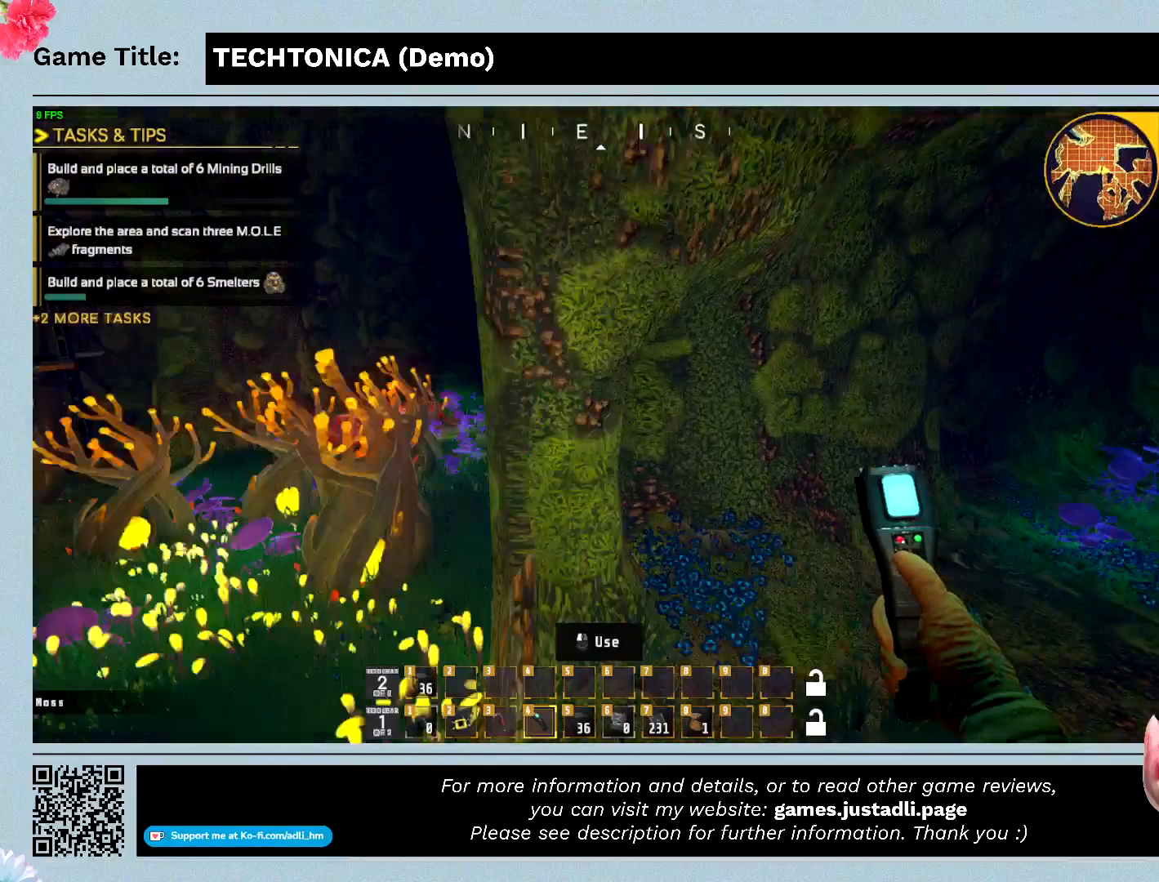
{"keys": ["w"], "mouse": [], "events": [[367, "shift", "up"]]}
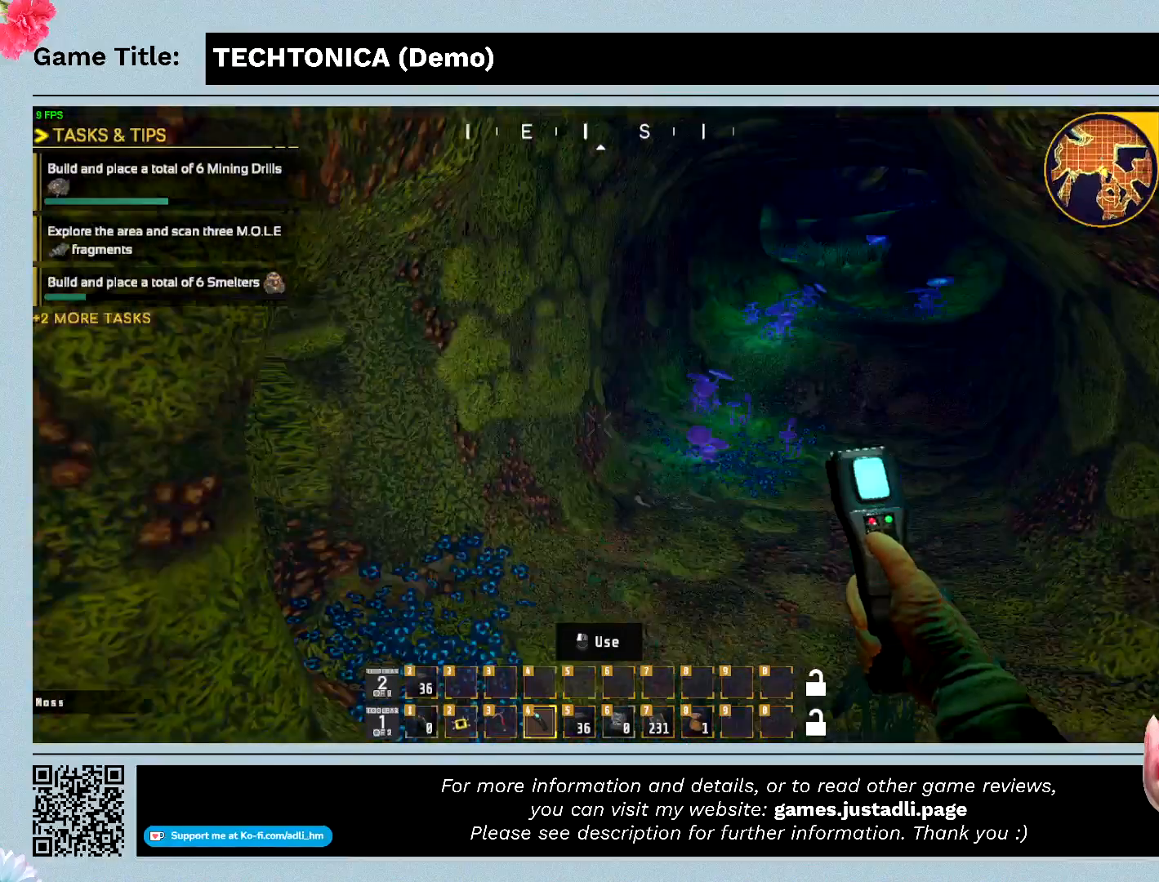
{"keys": ["w"], "mouse": [], "events": []}
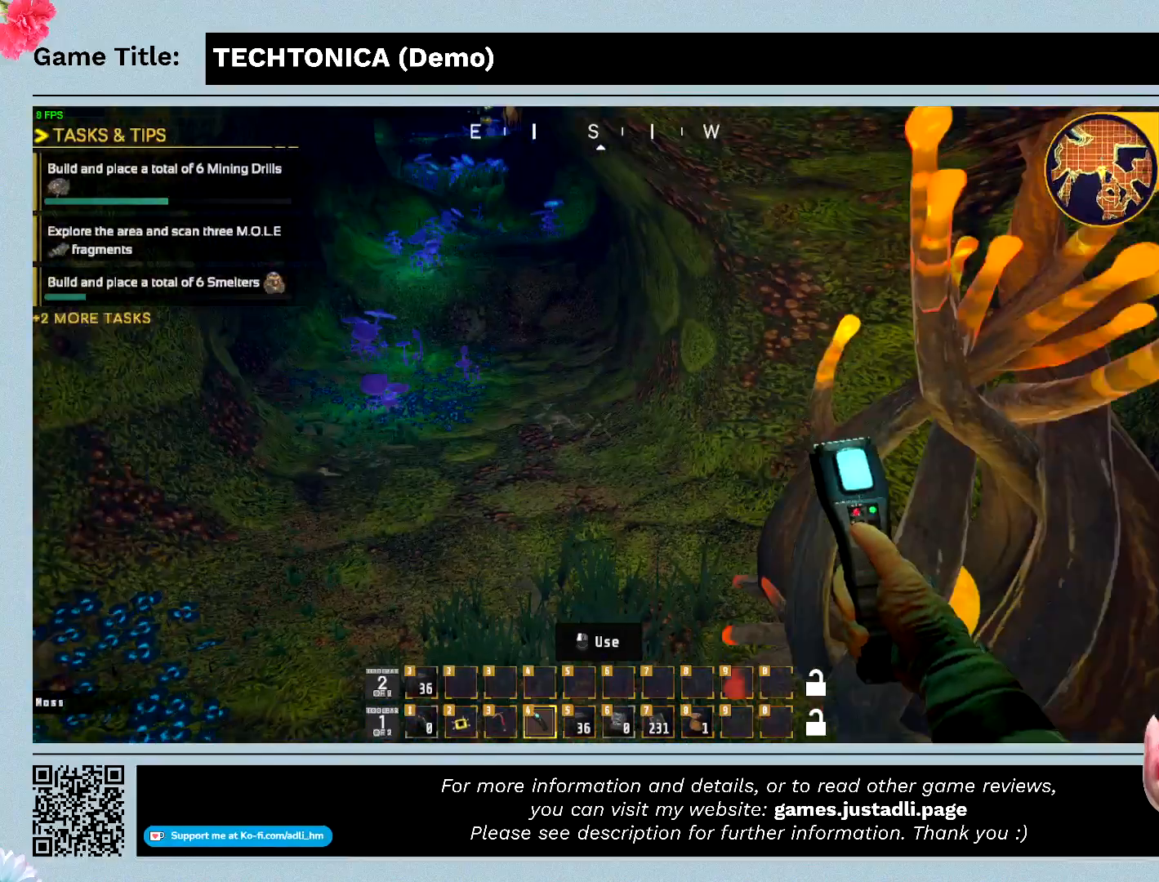
{"keys": [], "mouse": [], "events": [[167, "w", "up"]]}